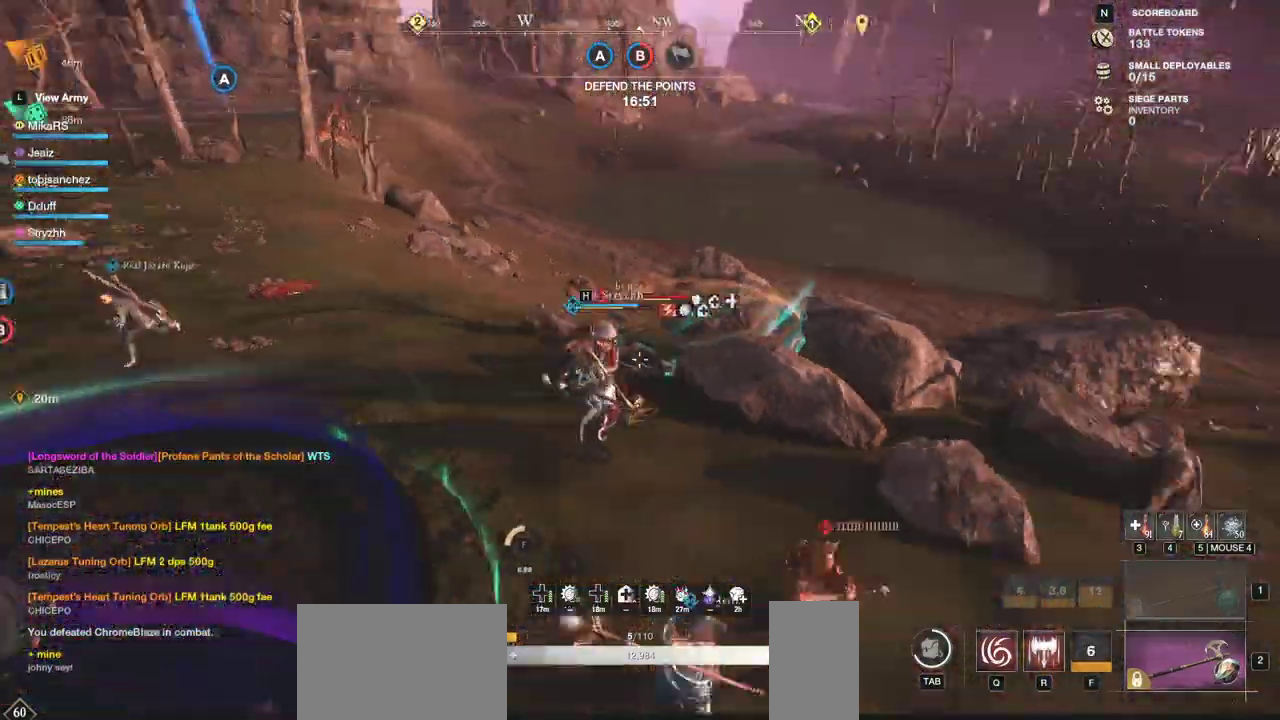
Gameplay with keyboard and mouse; each line is a JSON object with the keys and mouse buttons held at the frame after it. "events" lists presses ("down") and releases ("up") of "a", "ctrl", "d", "e", "f", "q", "r", "s", "shift", "space", "tab", "w", "mouse_left", "mouse_wheel", "mouse_right", "mouse_mb4" and "mouse_mb5" between this image and that frame as [ms after this image, input, new state], when the widget could be followed in between. "mouse_left", "mouse_wheel", "mouse_right", "mouse_mb4", "mouse_mb5" = the "left", "wheel", "right", "mb4", "mb5" buttons of the "mouse" list. No other keys are recorded. "wheel" means that the mouse wheel is clicked or scrolled. Mouse movement is not recorded.
{"keys": ["d", "w"], "mouse": [], "events": [[17, "mouse_left", "down"], [117, "mouse_left", "up"], [167, "mouse_left", "down"], [317, "mouse_left", "up"]]}
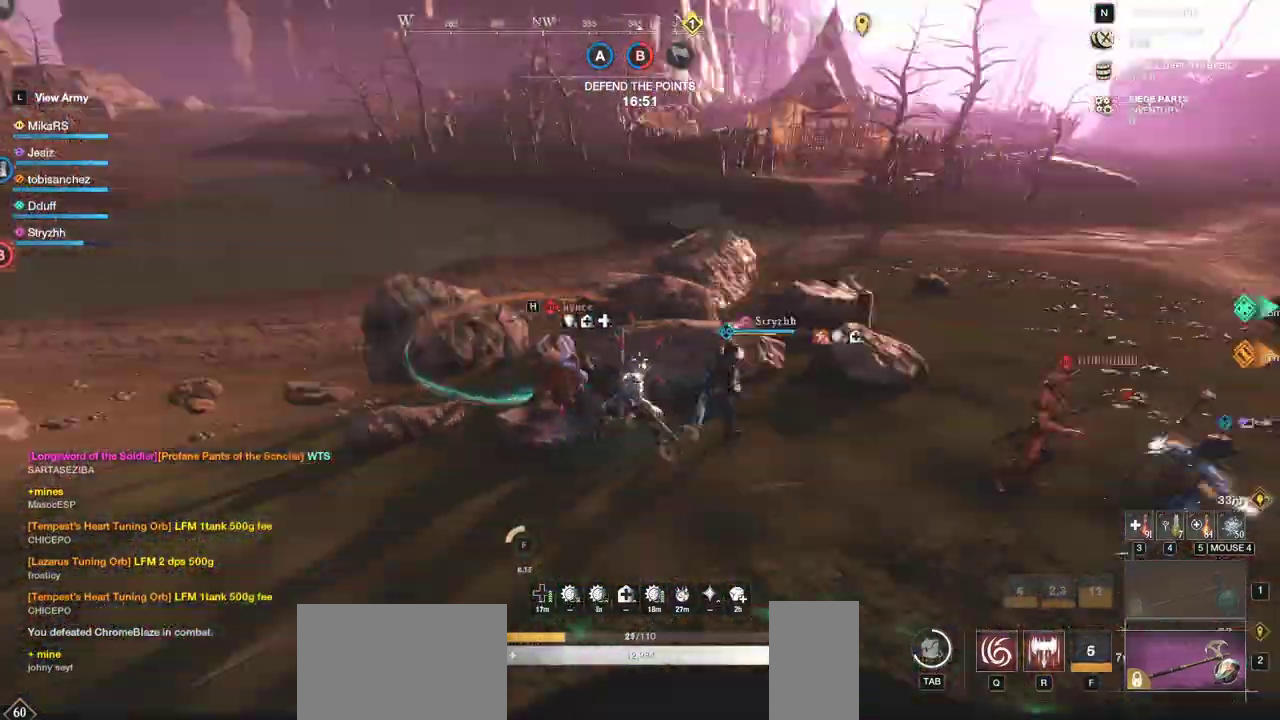
{"keys": ["w"], "mouse": [], "events": [[83, "shift", "down"], [117, "d", "up"], [217, "shift", "up"]]}
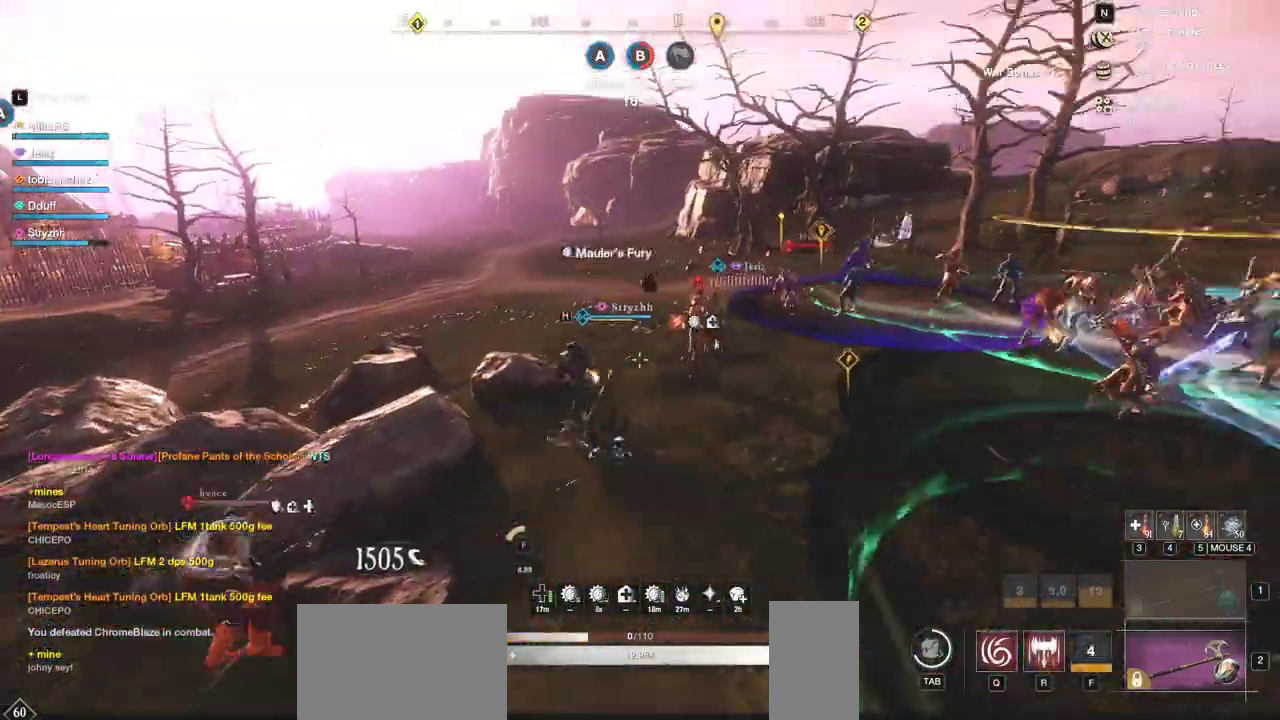
{"keys": ["a", "w"], "mouse": [], "events": [[383, "mouse_left", "down"], [483, "mouse_left", "up"], [500, "a", "down"]]}
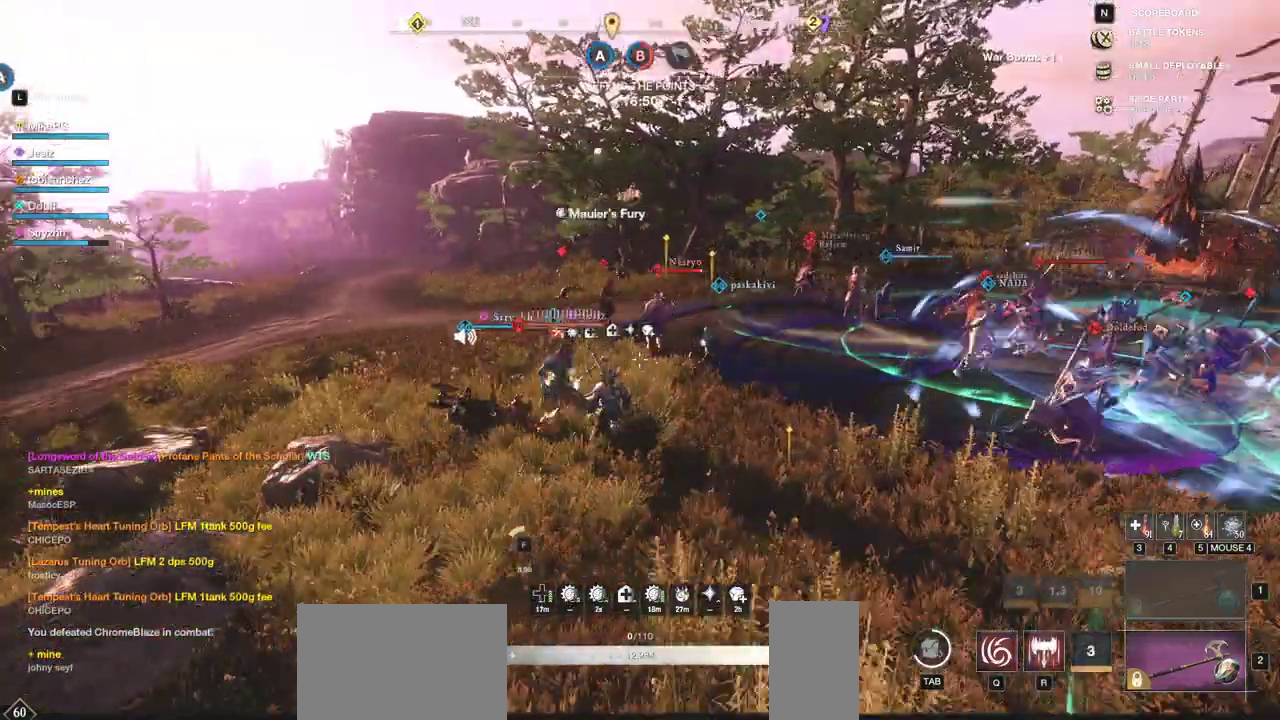
{"keys": ["a", "w"], "mouse": ["left"]}
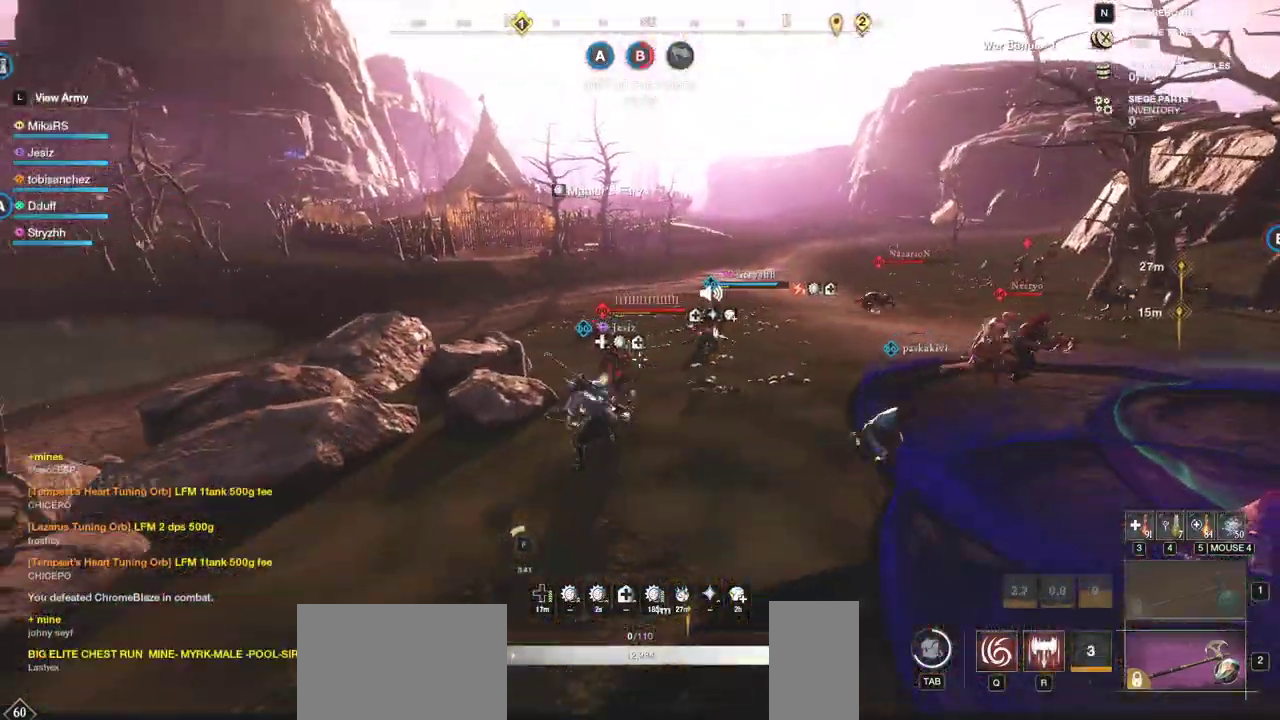
{"keys": ["w"], "mouse": [], "events": [[17, "a", "up"], [17, "mouse_left", "up"], [150, "mouse_left", "down"], [267, "mouse_left", "up"], [333, "mouse_left", "down"], [467, "mouse_left", "up"]]}
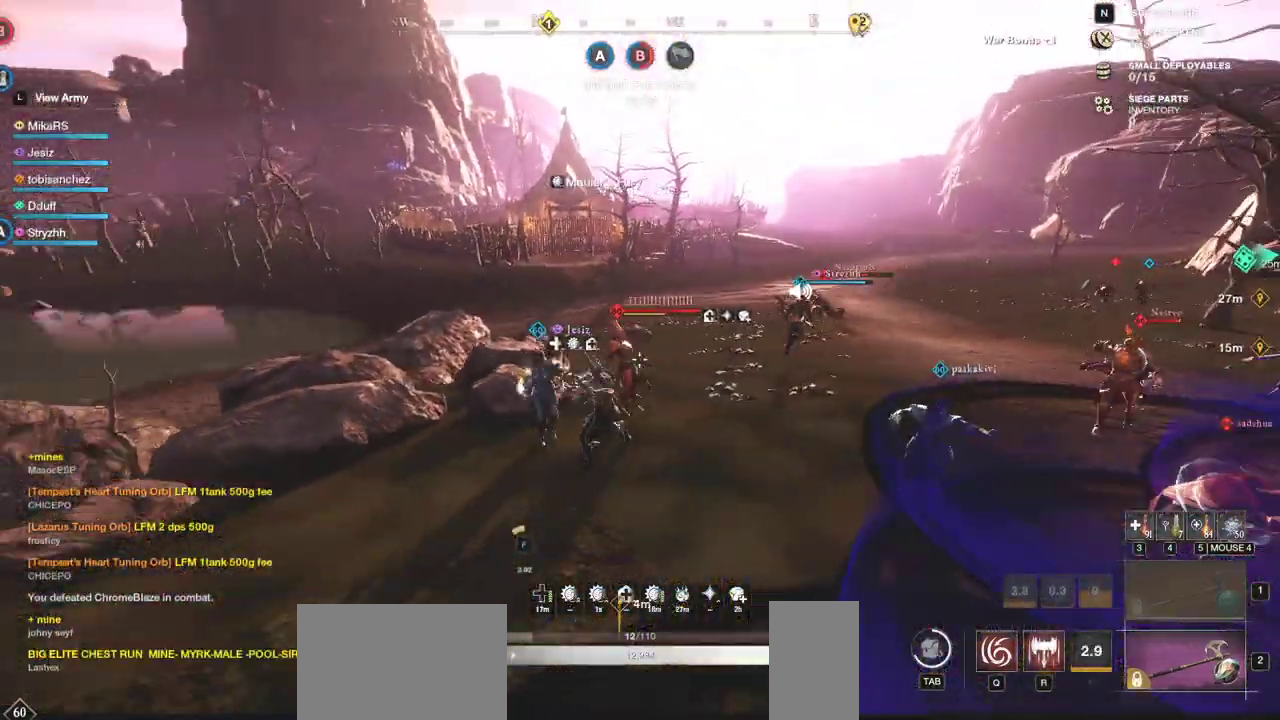
{"keys": ["w"], "mouse": ["left"], "events": [[17, "mouse_left", "down"], [133, "mouse_left", "up"], [233, "mouse_left", "down"], [250, "mouse_wheel", "down"], [283, "mouse_left", "up"], [350, "mouse_wheel", "up"], [400, "mouse_left", "down"]]}
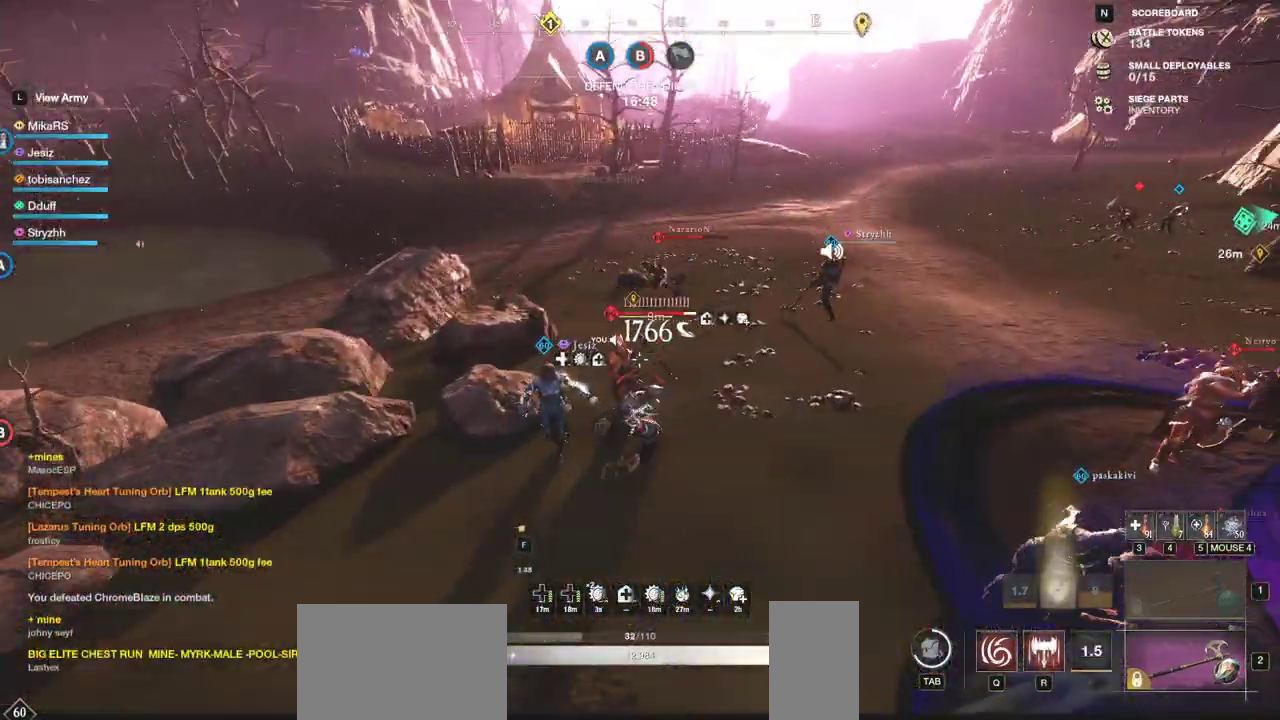
{"keys": ["w"], "mouse": ["left"], "events": [[17, "mouse_left", "up"], [117, "mouse_left", "down"], [217, "mouse_left", "up"], [283, "mouse_left", "down"], [383, "mouse_left", "up"], [450, "mouse_left", "down"]]}
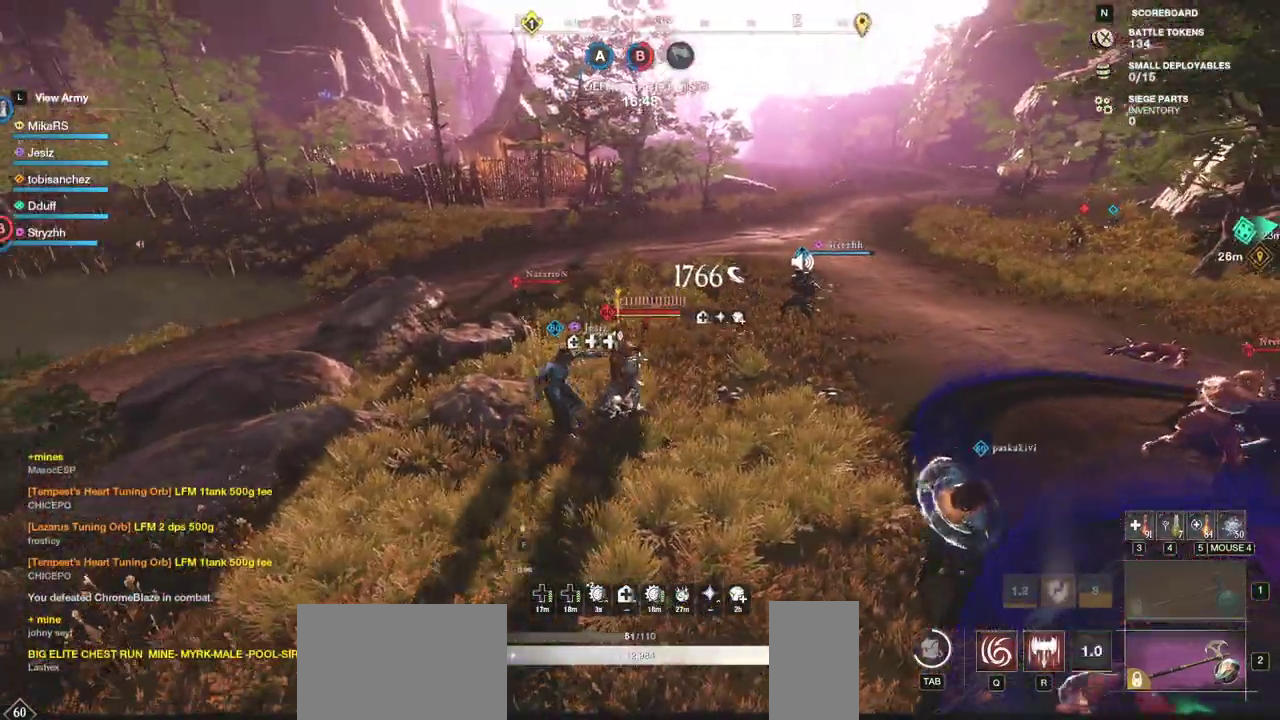
{"keys": ["w"], "mouse": ["left"], "events": [[67, "mouse_left", "up"], [133, "mouse_left", "down"], [250, "mouse_left", "up"], [317, "mouse_left", "down"], [417, "mouse_left", "up"], [467, "mouse_left", "down"]]}
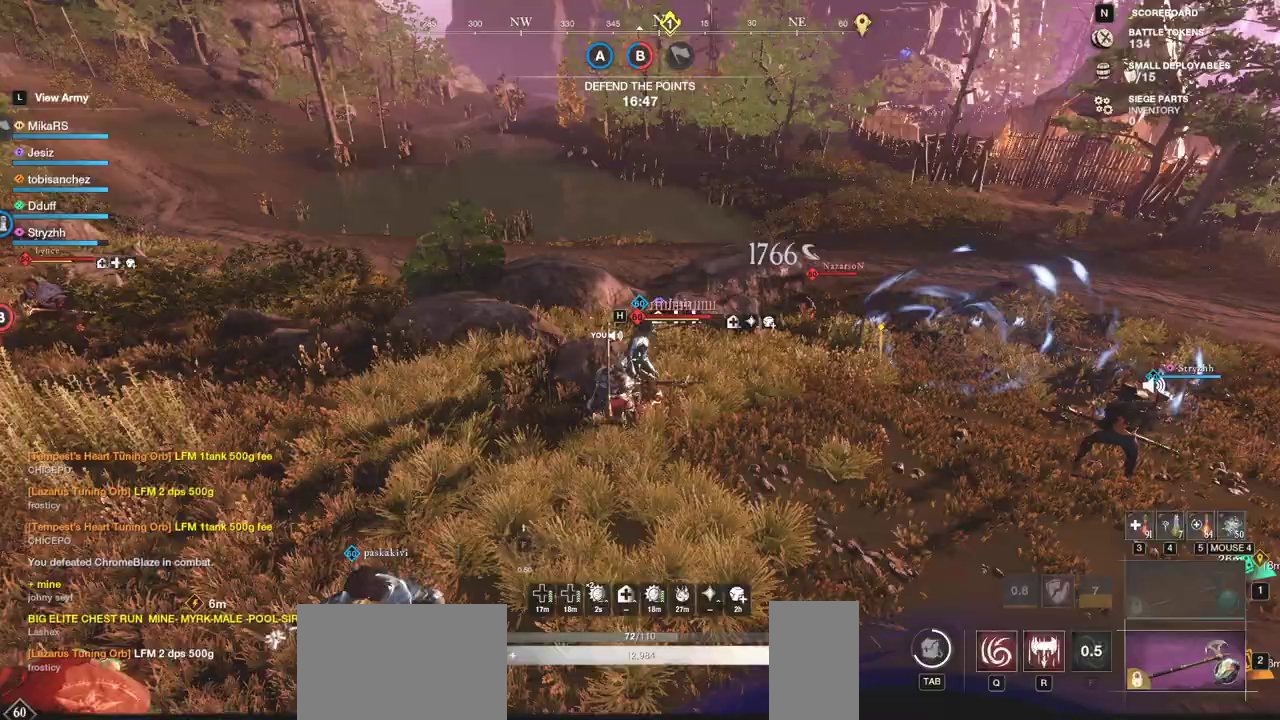
{"keys": ["a", "shift", "w"], "mouse": [], "events": [[83, "mouse_left", "up"], [150, "mouse_left", "down"], [250, "mouse_left", "up"], [333, "mouse_left", "down"], [367, "a", "down"], [417, "mouse_left", "up"], [500, "shift", "down"]]}
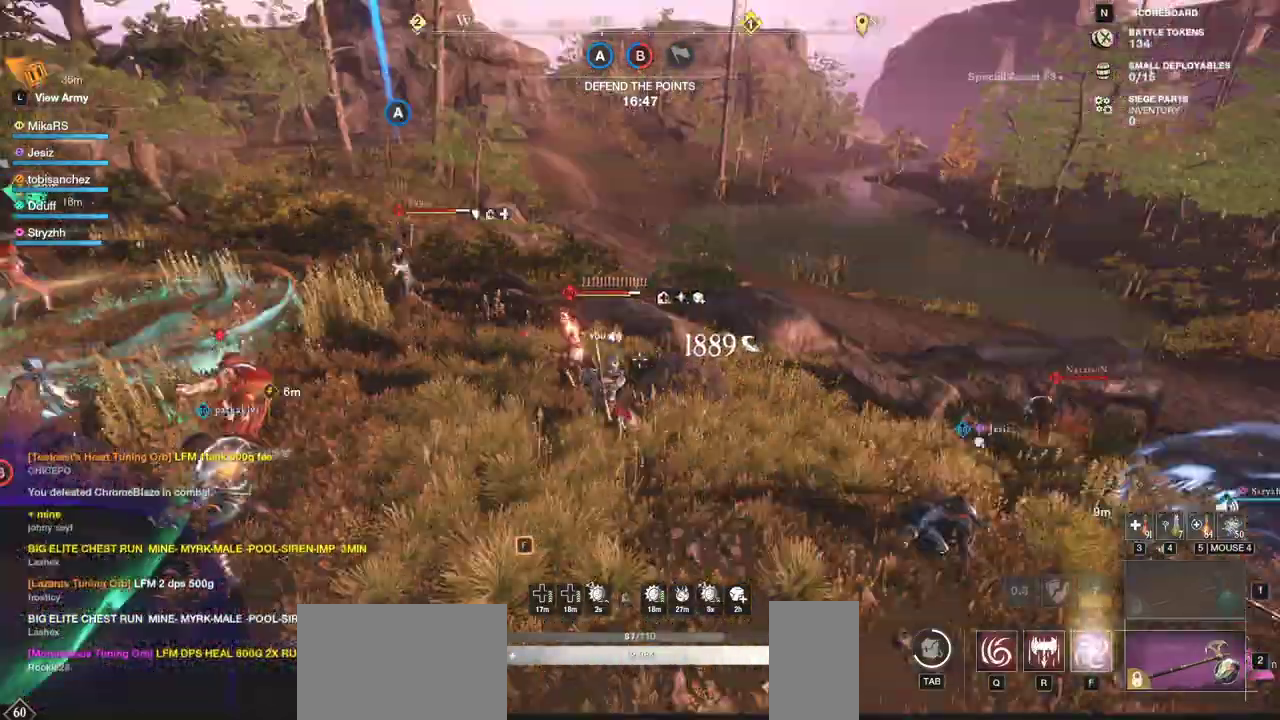
{"keys": ["w"], "mouse": ["left"], "events": [[150, "a", "up"], [150, "shift", "up"], [283, "mouse_left", "down"], [383, "mouse_left", "up"], [450, "mouse_left", "down"]]}
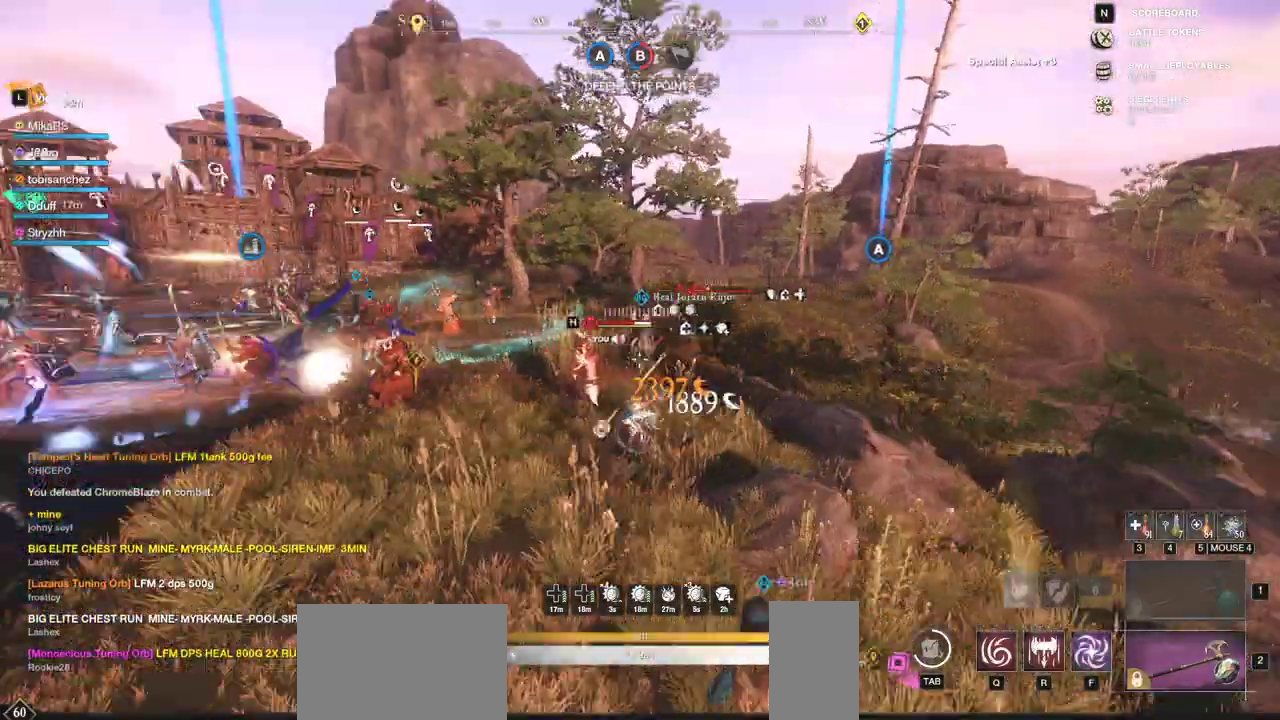
{"keys": ["w"], "mouse": ["left"], "events": [[50, "mouse_left", "up"], [117, "mouse_left", "down"], [233, "mouse_left", "up"], [300, "mouse_left", "down"], [383, "mouse_left", "up"], [450, "mouse_left", "down"]]}
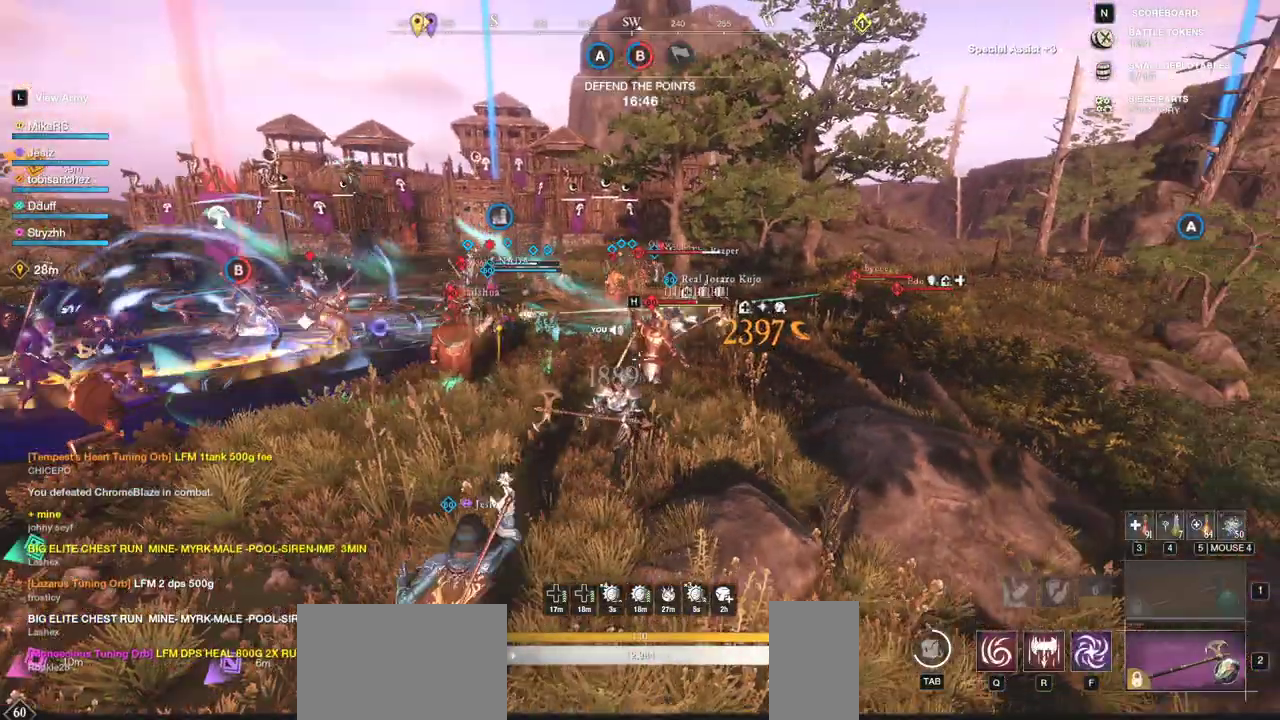
{"keys": ["w"], "mouse": ["left"], "events": [[50, "mouse_left", "up"], [133, "mouse_left", "down"], [233, "mouse_left", "up"], [300, "mouse_left", "down"], [417, "mouse_left", "up"], [483, "mouse_left", "down"]]}
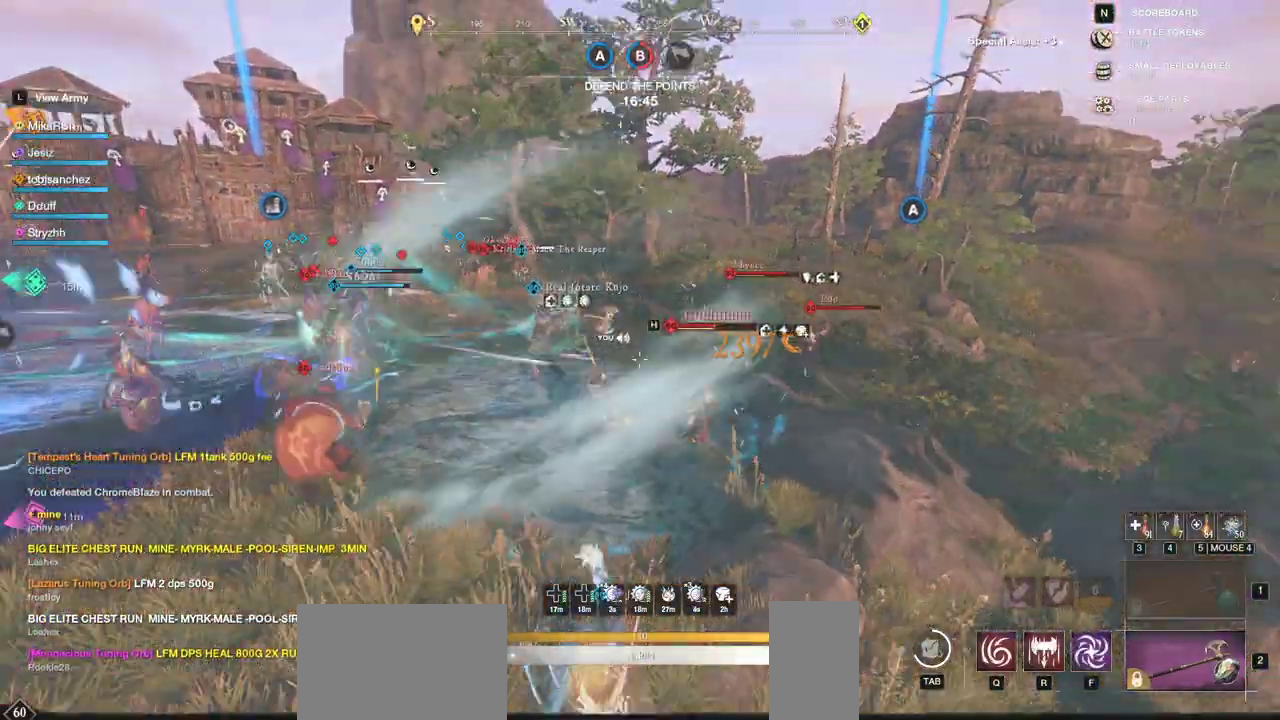
{"keys": ["f", "w"], "mouse": [], "events": [[100, "mouse_left", "up"], [150, "mouse_left", "down"], [233, "mouse_left", "up"], [317, "mouse_left", "down"], [333, "f", "down"], [417, "mouse_left", "up"], [450, "f", "up"], [500, "f", "down"]]}
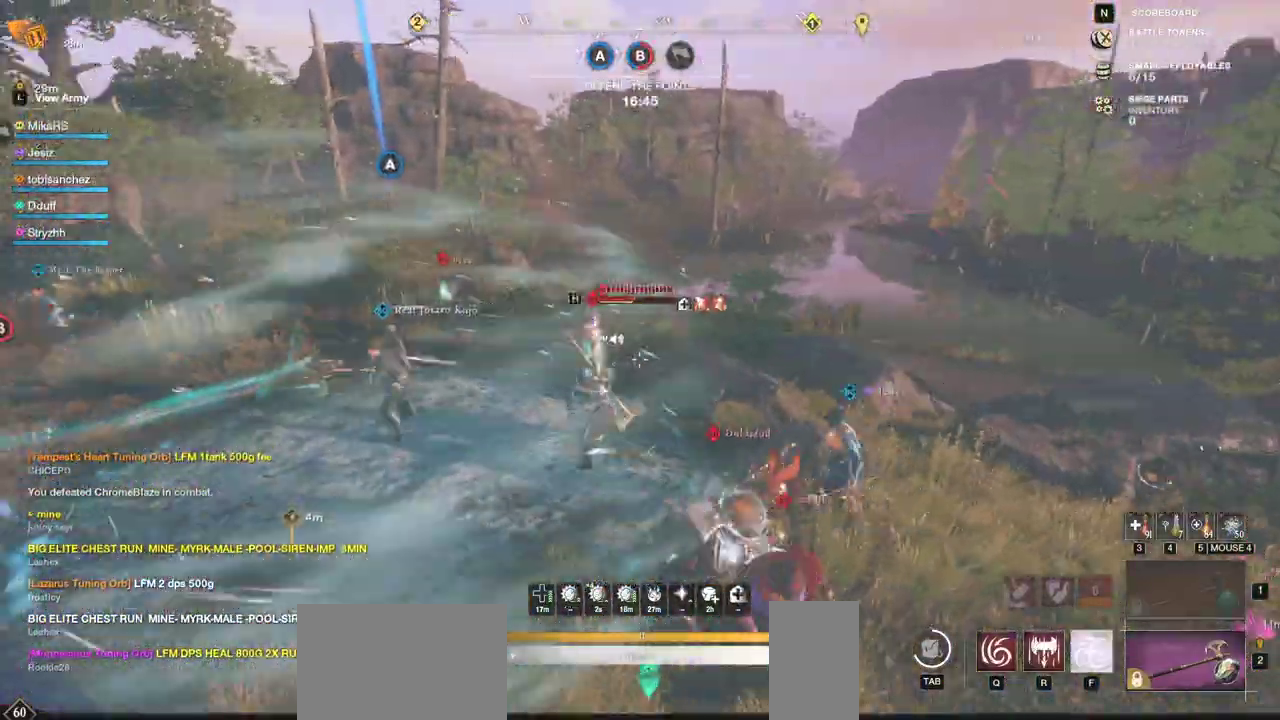
{"keys": ["f", "w"], "mouse": [], "events": [[83, "f", "up"], [150, "f", "down"], [233, "f", "up"], [283, "f", "down"], [367, "f", "up"], [417, "f", "down"]]}
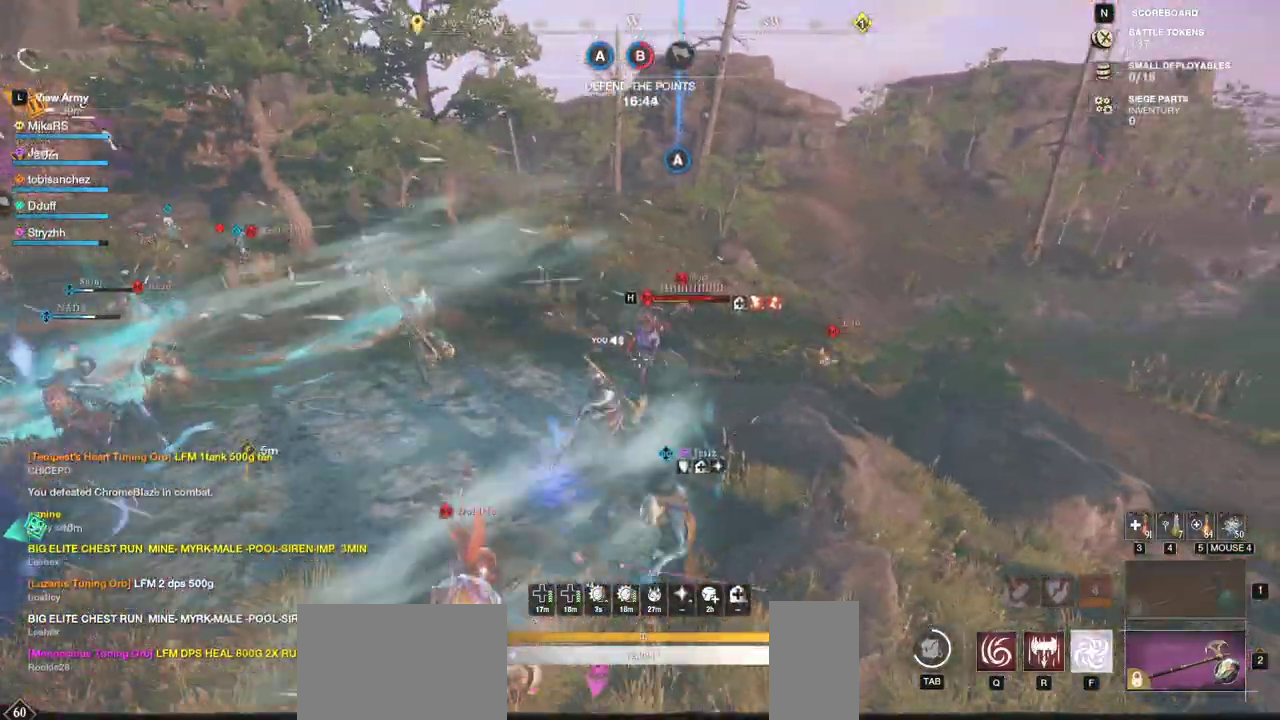
{"keys": ["shift", "w"], "mouse": [], "events": [[17, "f", "up"], [317, "shift", "down"], [417, "shift", "up"], [483, "shift", "down"]]}
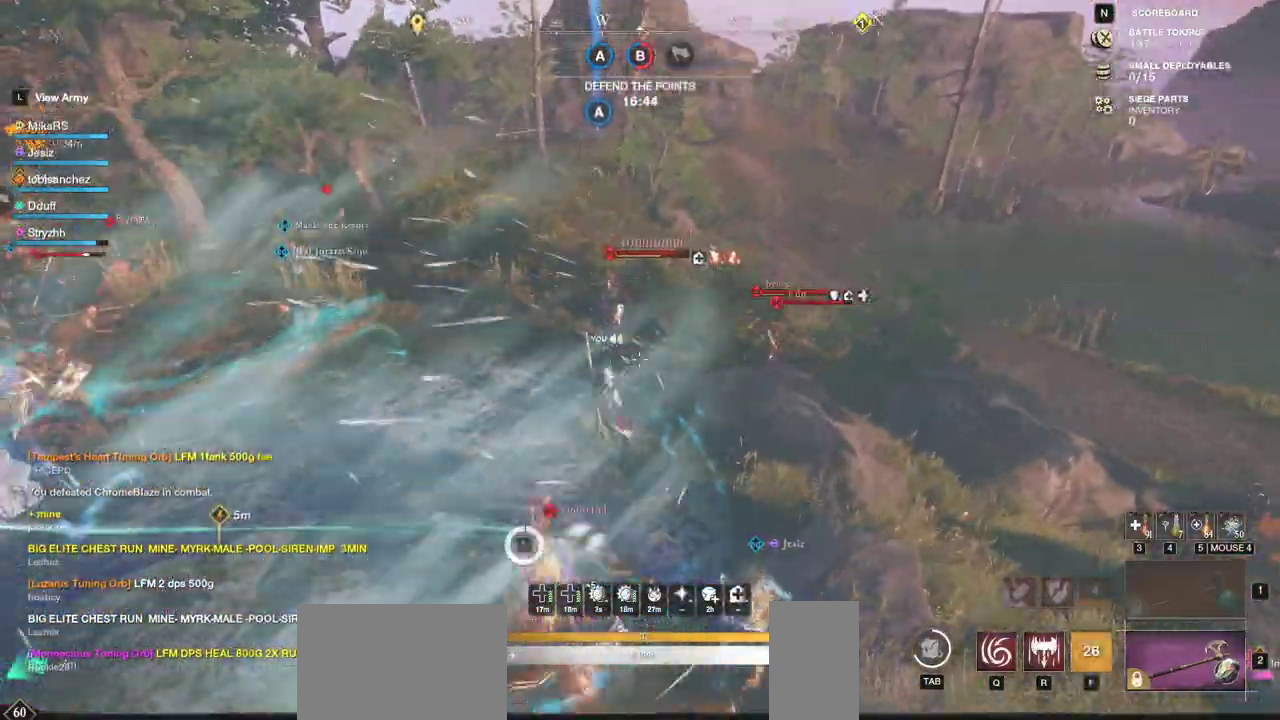
{"keys": ["r", "w"], "mouse": [], "events": [[83, "shift", "up"], [133, "shift", "down"], [233, "shift", "up"], [283, "shift", "down"], [400, "shift", "up"], [467, "r", "down"]]}
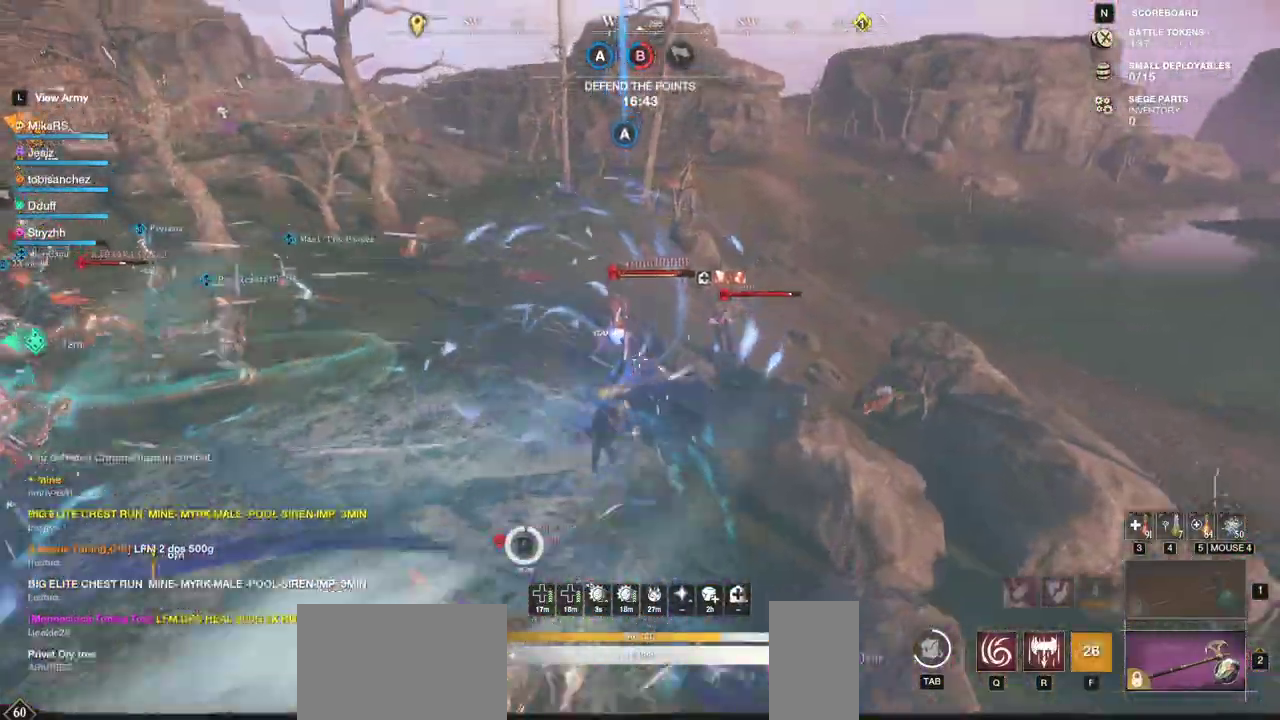
{"keys": ["r"], "mouse": [], "events": [[50, "r", "up"], [100, "r", "down"], [183, "r", "up"], [233, "mouse_left", "down"], [233, "r", "down"], [300, "mouse_left", "up"], [300, "w", "up"], [317, "r", "up"], [350, "r", "down"], [383, "mouse_left", "down"], [450, "r", "up"], [467, "mouse_left", "up"], [483, "r", "down"]]}
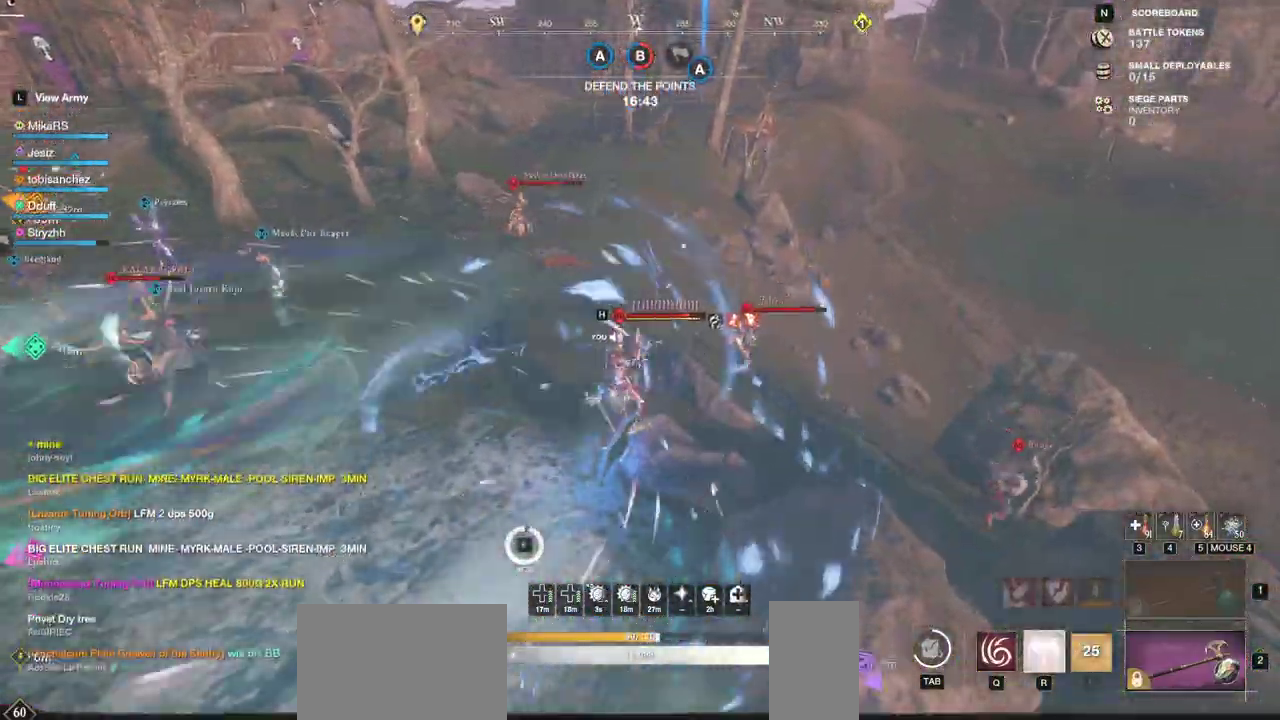
{"keys": ["w"], "mouse": [], "events": [[50, "mouse_left", "down"], [67, "r", "up"], [117, "r", "down"], [150, "mouse_left", "up"], [217, "r", "up"], [233, "mouse_left", "down"], [250, "r", "down"], [267, "w", "down"], [350, "mouse_left", "up"], [383, "r", "up"]]}
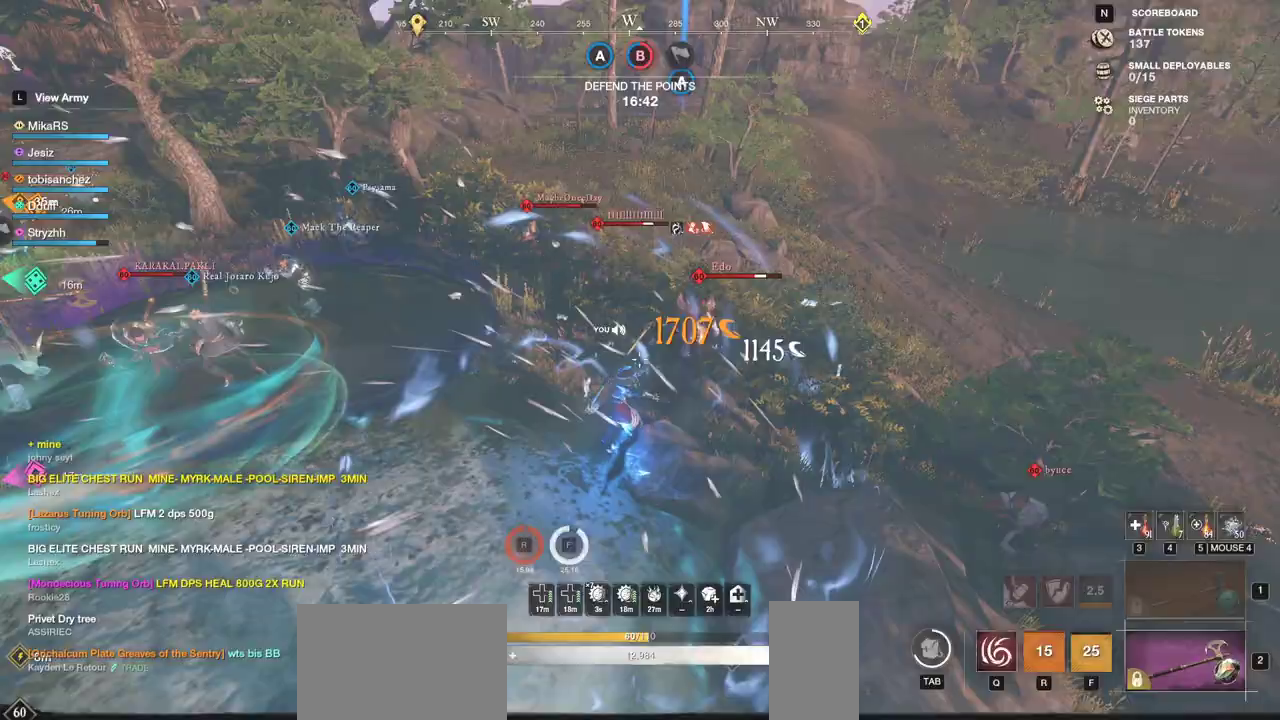
{"keys": ["w"], "mouse": [], "events": []}
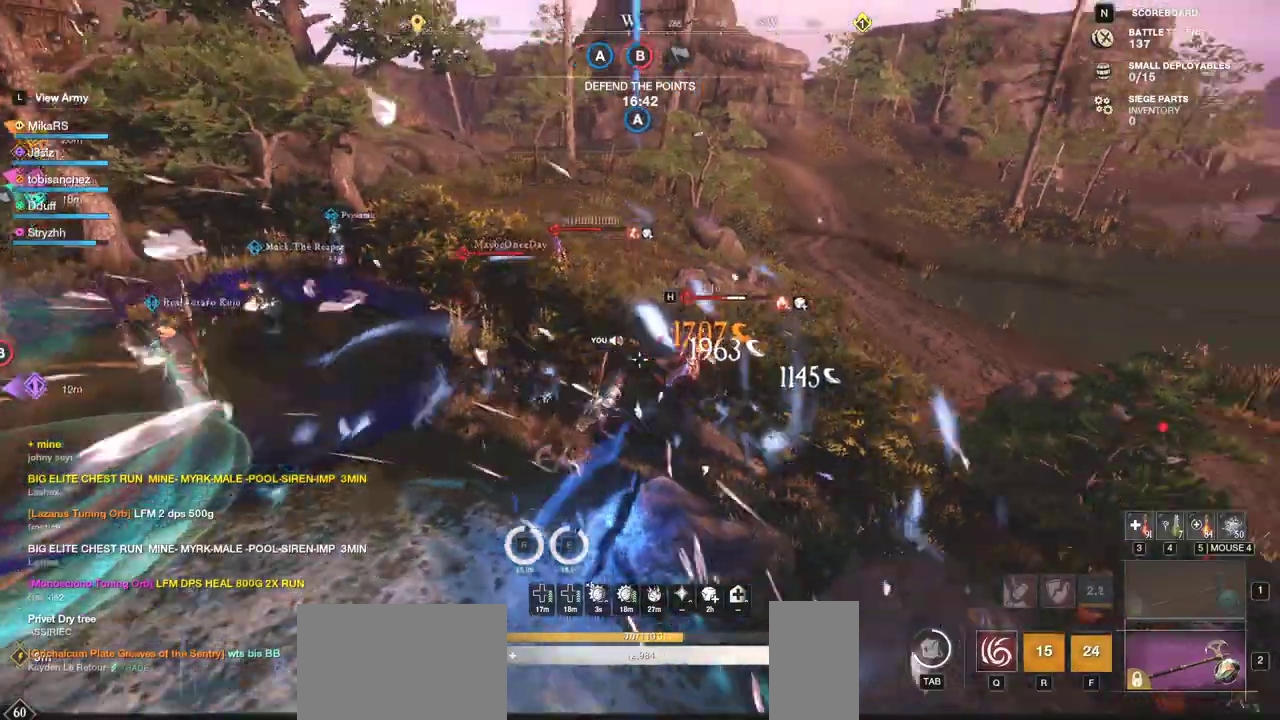
{"keys": ["w"], "mouse": [], "events": [[67, "mouse_left", "down"], [150, "mouse_left", "up"], [150, "shift", "down"], [267, "shift", "up"], [367, "mouse_left", "down"], [450, "mouse_left", "up"]]}
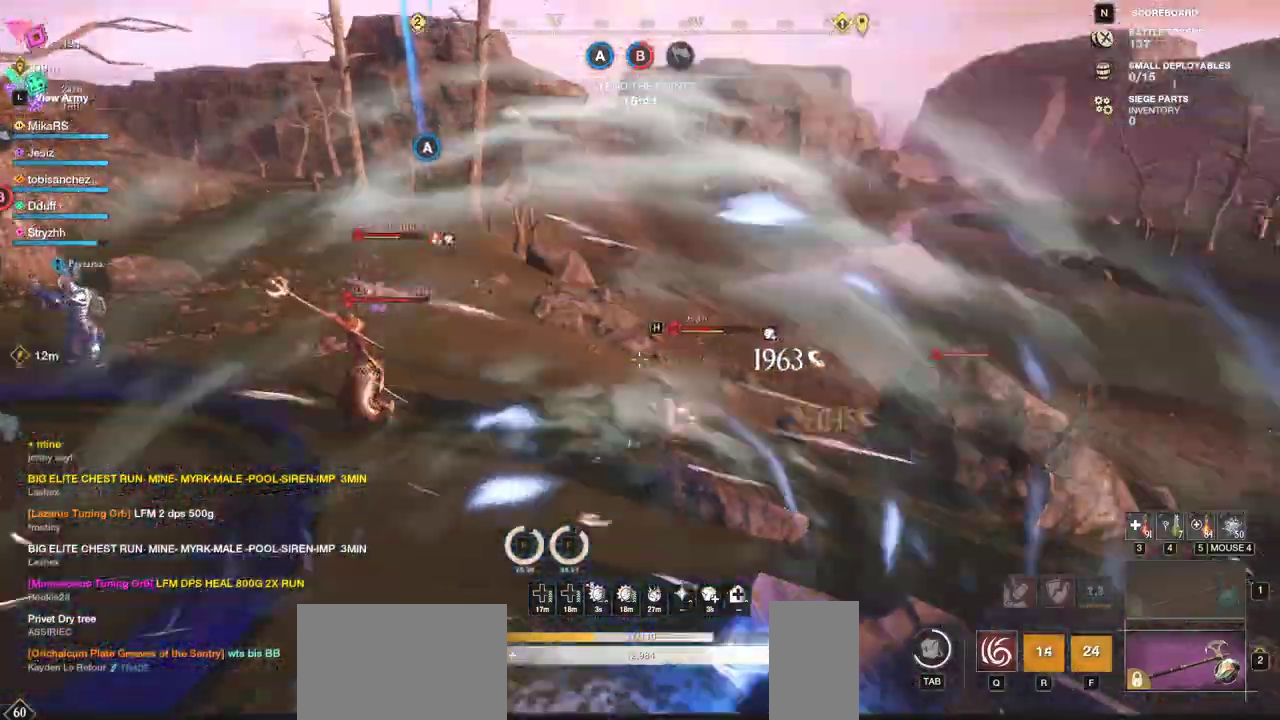
{"keys": [], "mouse": [], "events": [[17, "mouse_left", "down"], [117, "mouse_left", "up"], [117, "w", "up"], [150, "mouse_left", "down"], [267, "mouse_left", "up"], [367, "w", "down"], [400, "q", "down"], [500, "q", "up"], [500, "w", "up"]]}
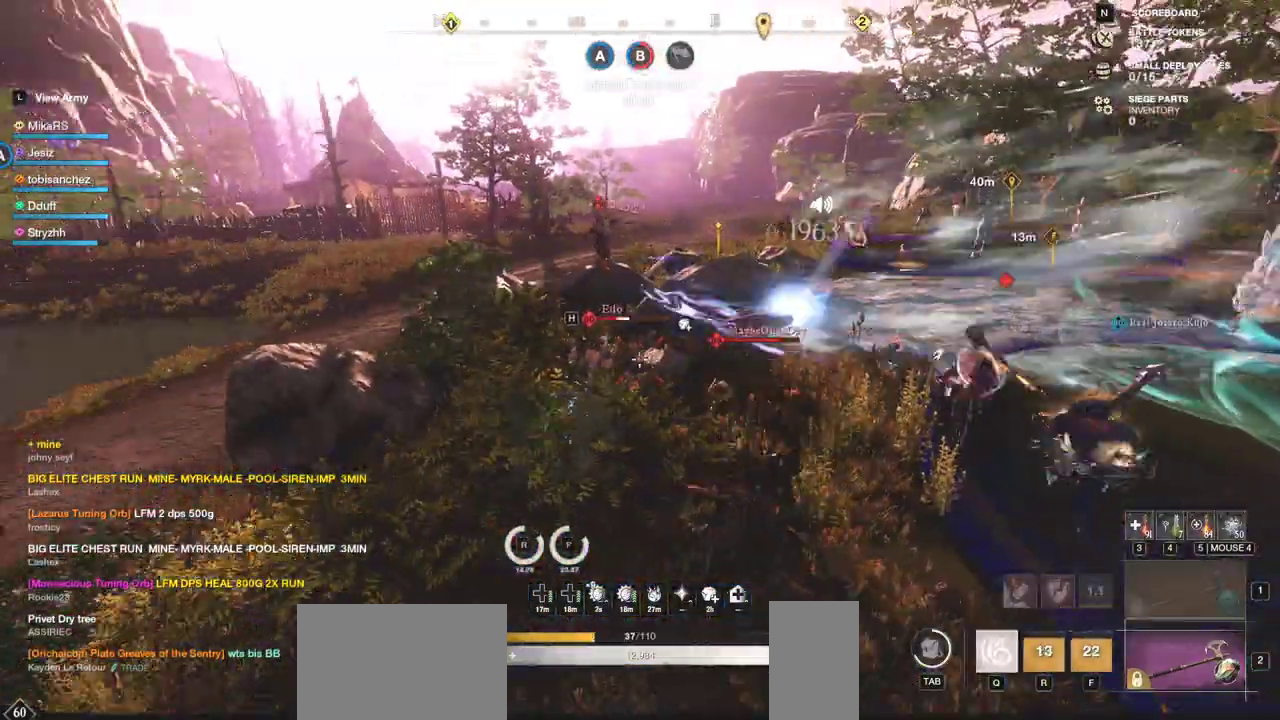
{"keys": ["q", "w"], "mouse": ["left"], "events": [[33, "q", "down"], [50, "w", "down"], [133, "q", "up"], [133, "w", "up"], [183, "q", "down"], [183, "w", "down"], [267, "mouse_left", "down"], [283, "q", "up"], [283, "w", "up"], [333, "q", "down"], [333, "w", "down"], [350, "mouse_left", "up"], [417, "mouse_left", "down"], [417, "q", "up"], [433, "w", "up"], [467, "q", "down"], [467, "w", "down"]]}
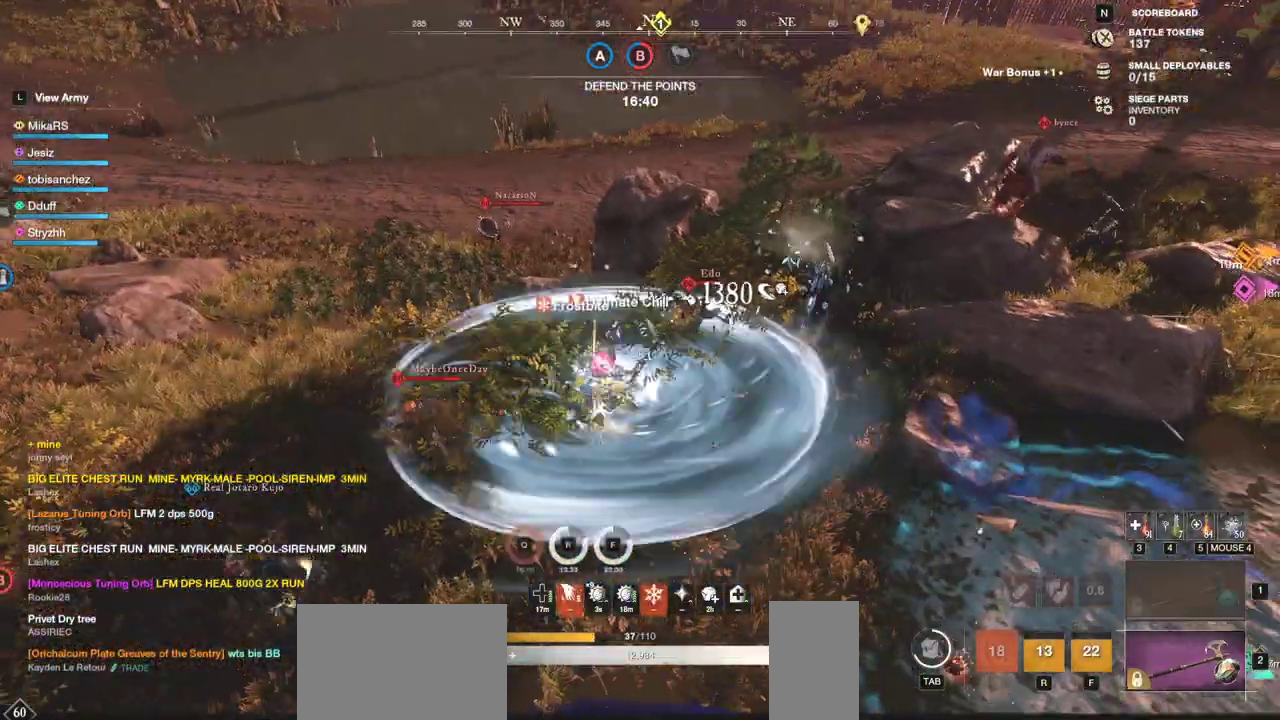
{"keys": ["w"], "mouse": [], "events": [[17, "mouse_left", "up"], [50, "q", "up"], [83, "mouse_left", "down"], [83, "w", "up"], [117, "w", "down"], [183, "mouse_left", "up"], [267, "mouse_left", "down"], [367, "mouse_left", "up"]]}
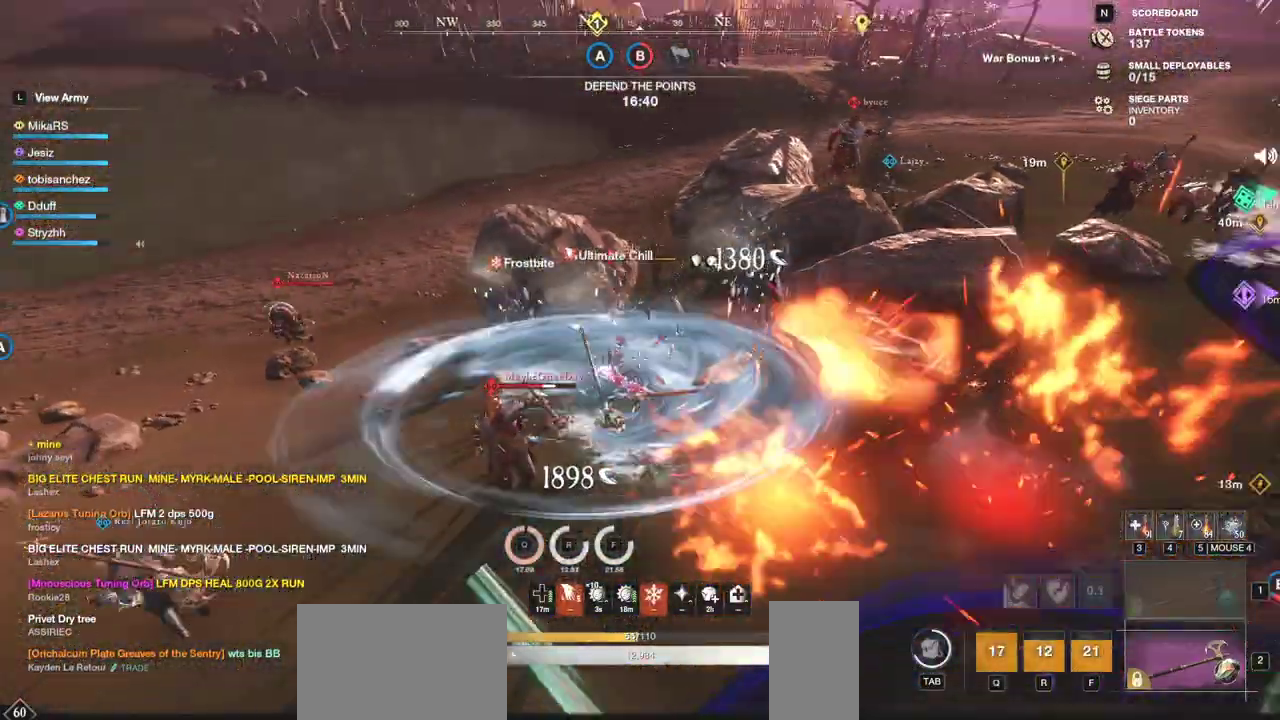
{"keys": ["w"], "mouse": [], "events": [[217, "mouse_left", "down"], [333, "mouse_left", "up"], [400, "mouse_left", "down"], [500, "mouse_left", "up"]]}
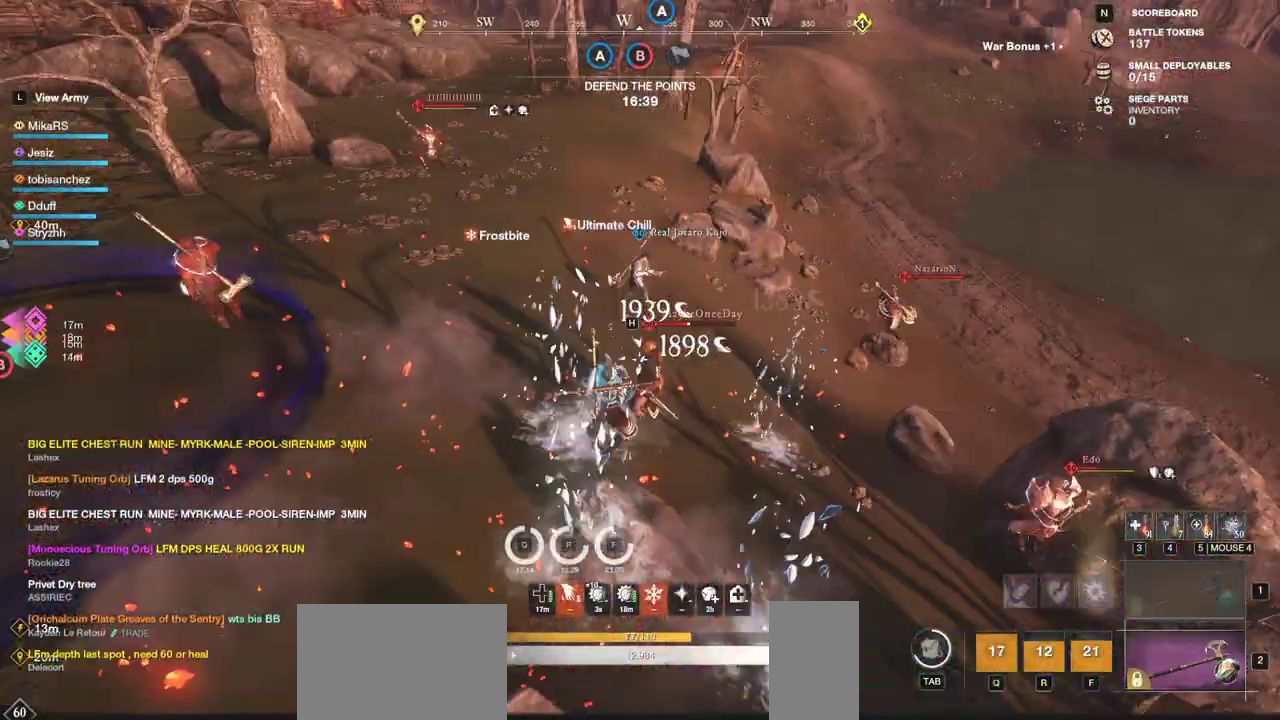
{"keys": ["w"], "mouse": ["left"]}
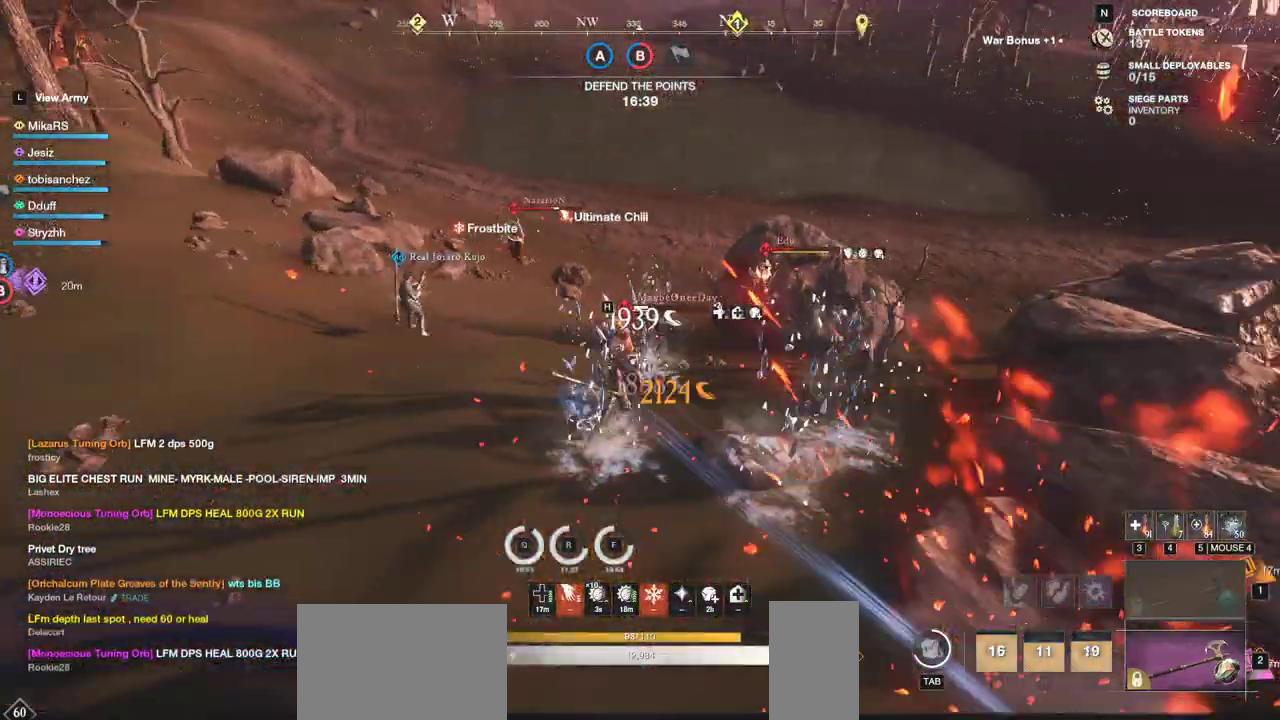
{"keys": ["w"], "mouse": [], "events": [[33, "mouse_left", "up"], [67, "shift", "down"], [150, "shift", "up"], [200, "mouse_left", "down"], [283, "mouse_left", "up"], [367, "mouse_left", "down"], [467, "mouse_left", "up"]]}
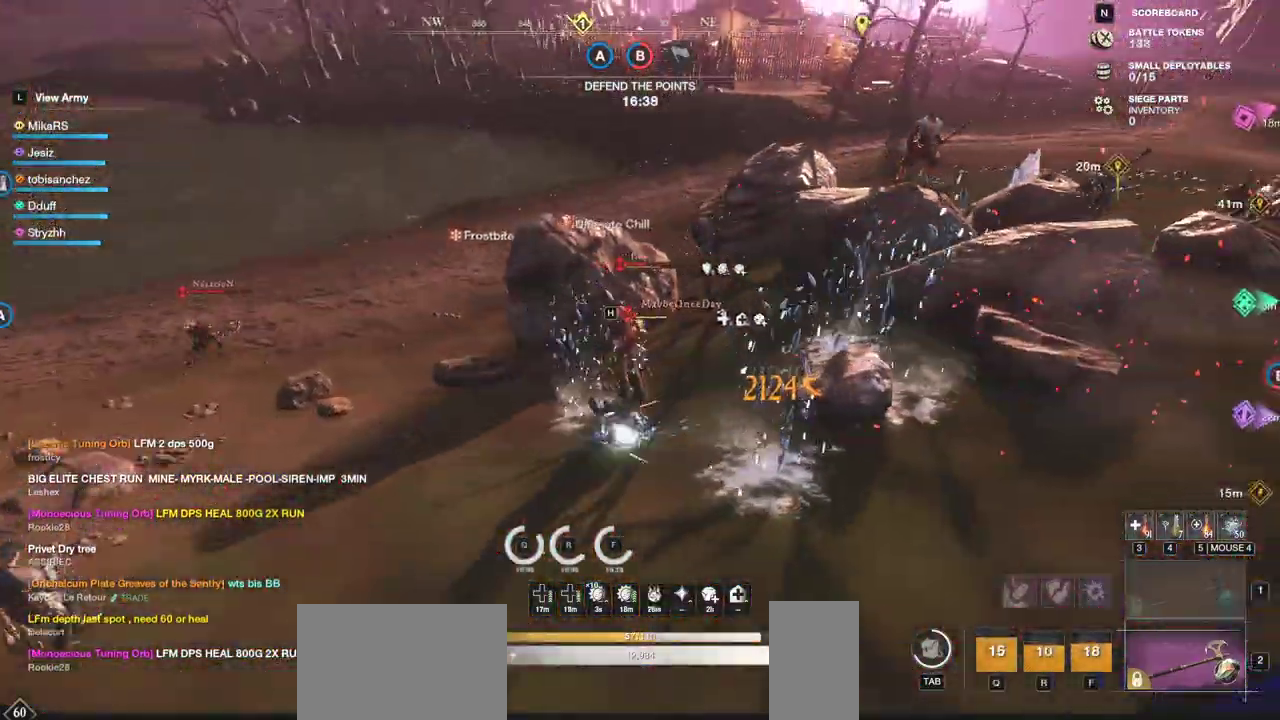
{"keys": ["w"], "mouse": ["left"], "events": [[17, "mouse_left", "down"], [150, "mouse_left", "up"], [467, "mouse_left", "down"]]}
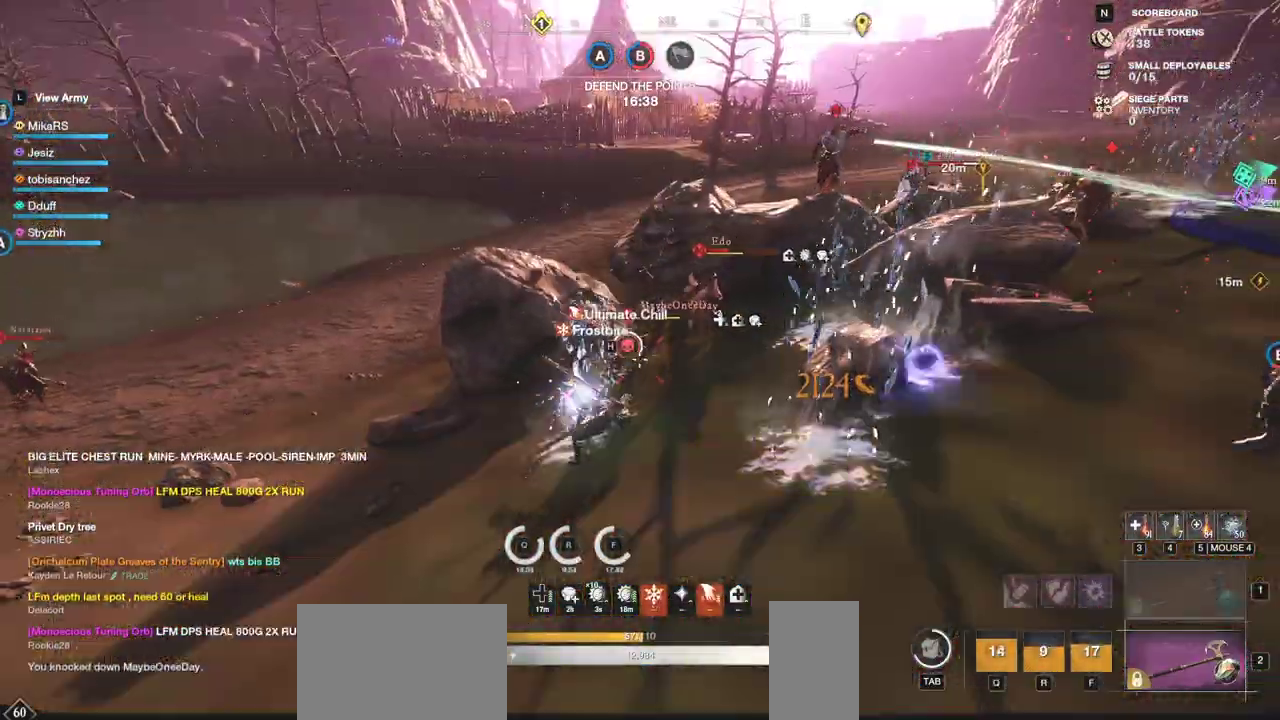
{"keys": ["w"], "mouse": [], "events": [[100, "mouse_left", "up"], [317, "mouse_right", "down"], [450, "mouse_right", "up"]]}
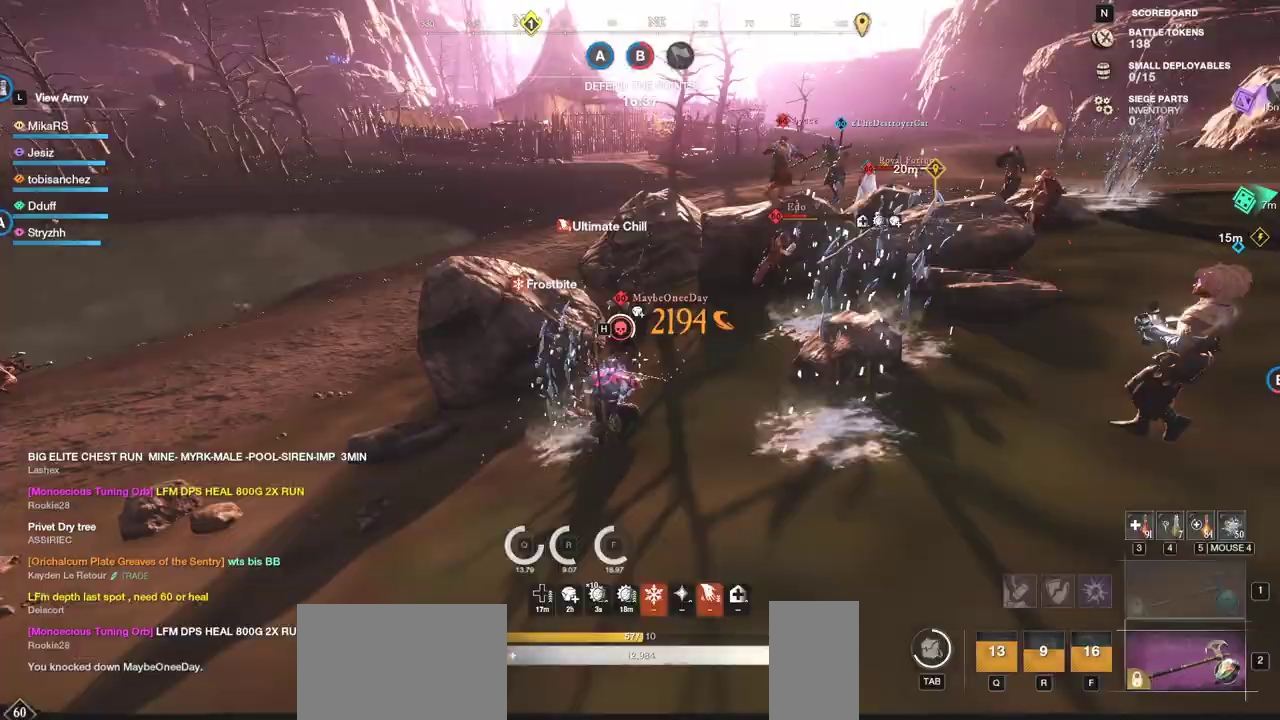
{"keys": ["w"], "mouse": [], "events": [[50, "shift", "down"], [117, "shift", "up"], [350, "mouse_left", "down"], [483, "mouse_left", "up"]]}
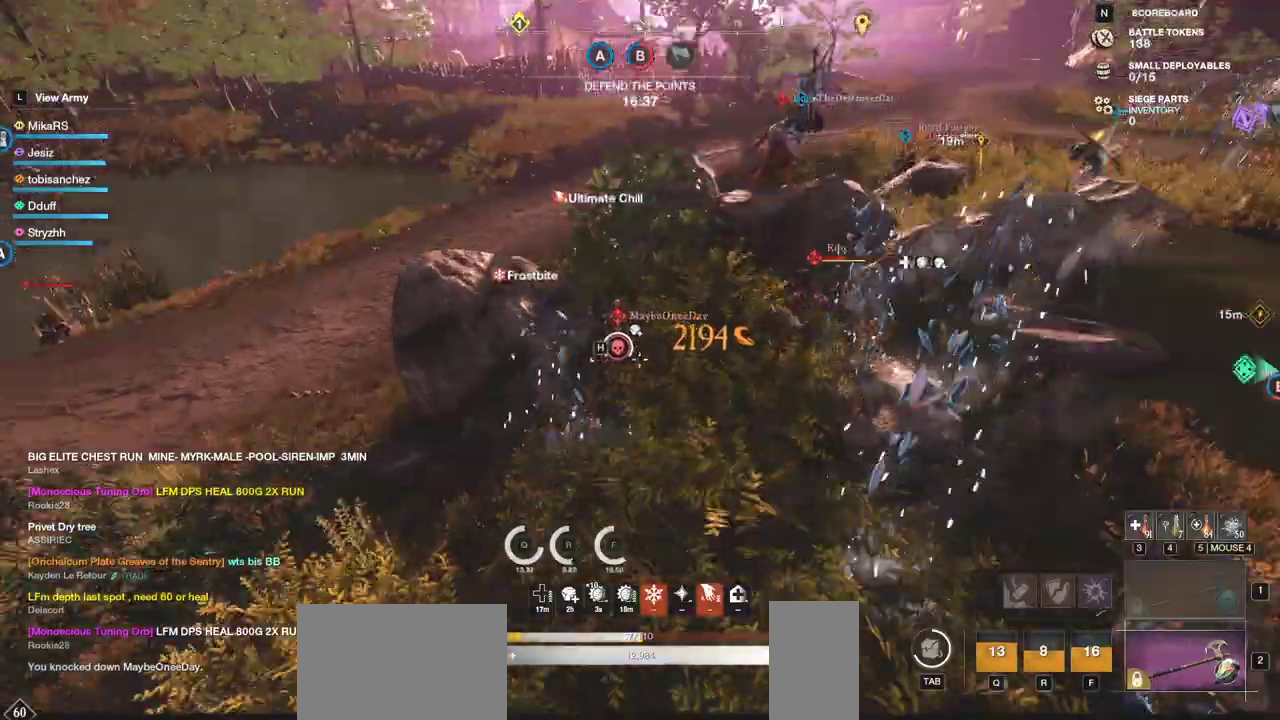
{"keys": [], "mouse": [], "events": [[83, "mouse_left", "down"], [83, "w", "up"], [183, "mouse_left", "up"]]}